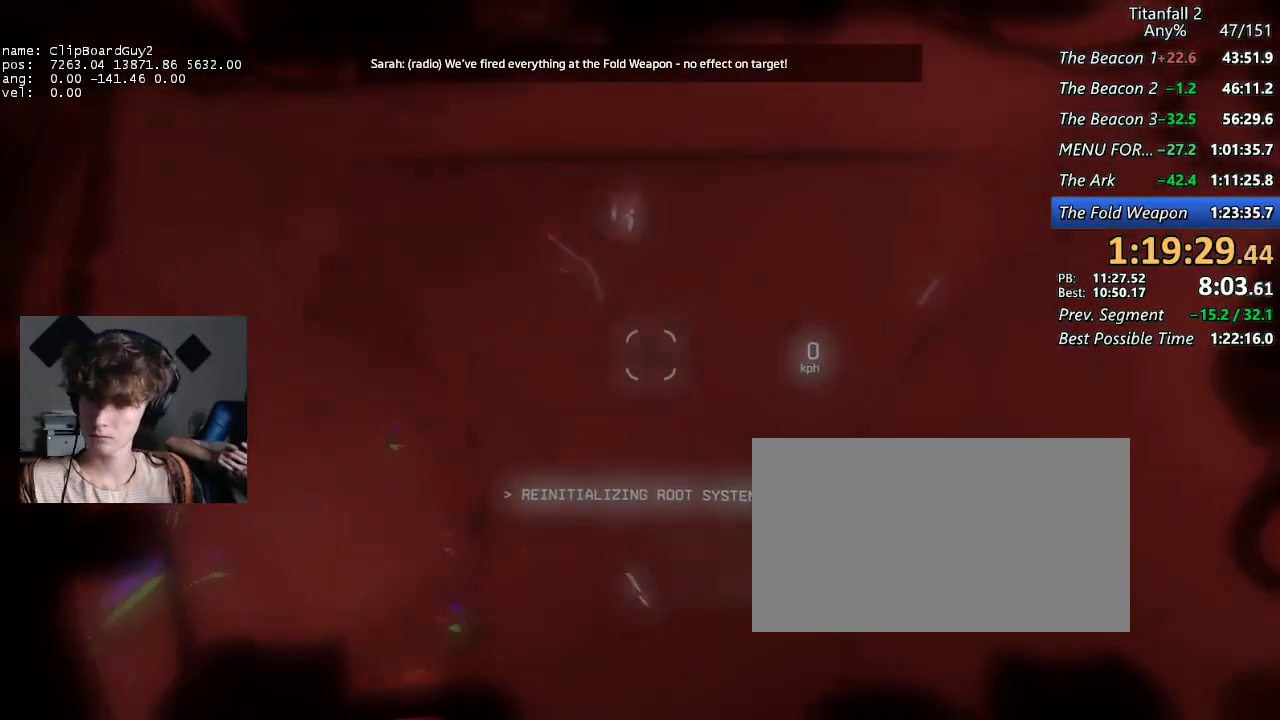
Gameplay with keyboard and mouse; each line is a JSON object with the keys and mouse buttons held at the frame after it. "events" lists presses ("down") and releases ("up") of "1", "2", "3", "4", "5", "a", "alt", "b", "c", "ctrl", "d", "e", "f", "g", "q", "r", "s", "shift", "space", "t", "tab", "v", "w", "x", "z", "mouse_left", "mouse_middle", "mouse_right", "mouse_mb4", "mouse_mb5", "mouse_wheel_up" and "mouse_wheel_down" between this image and that frame as [ms after this image, input, new state], when the widget could be followed in between. "mouse_left", "mouse_middle", "mouse_right", "mouse_mb4", "mouse_mb5", "mouse_wheel_up", "mouse_wheel_down" = the "left", "middle", "right", "mb4", "mb5", "wheel_up", "wheel_down" buttons of the "mouse" list. No other keys are recorded. Not read: mouse_move.
{"keys": [], "mouse": [], "events": []}
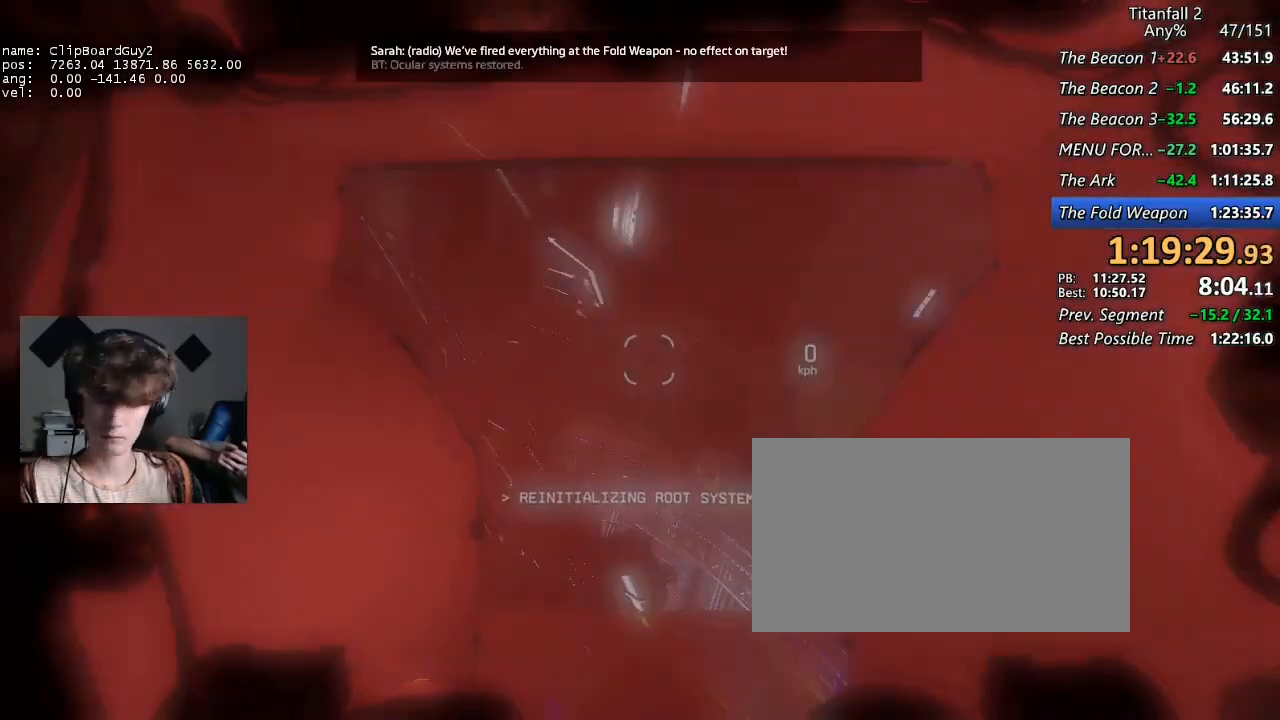
{"keys": [], "mouse": [], "events": [[284, "mouse_right", "down"], [367, "mouse_right", "up"]]}
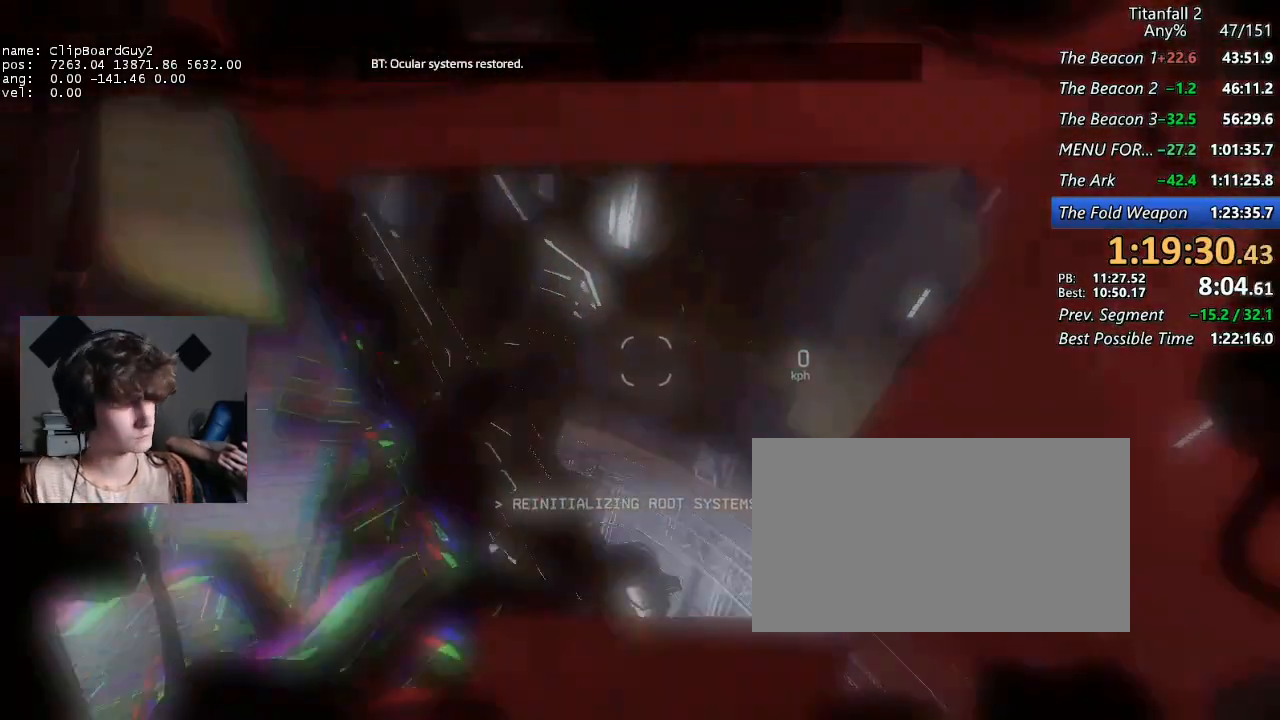
{"keys": [], "mouse": ["right"], "events": [[250, "mouse_right", "down"]]}
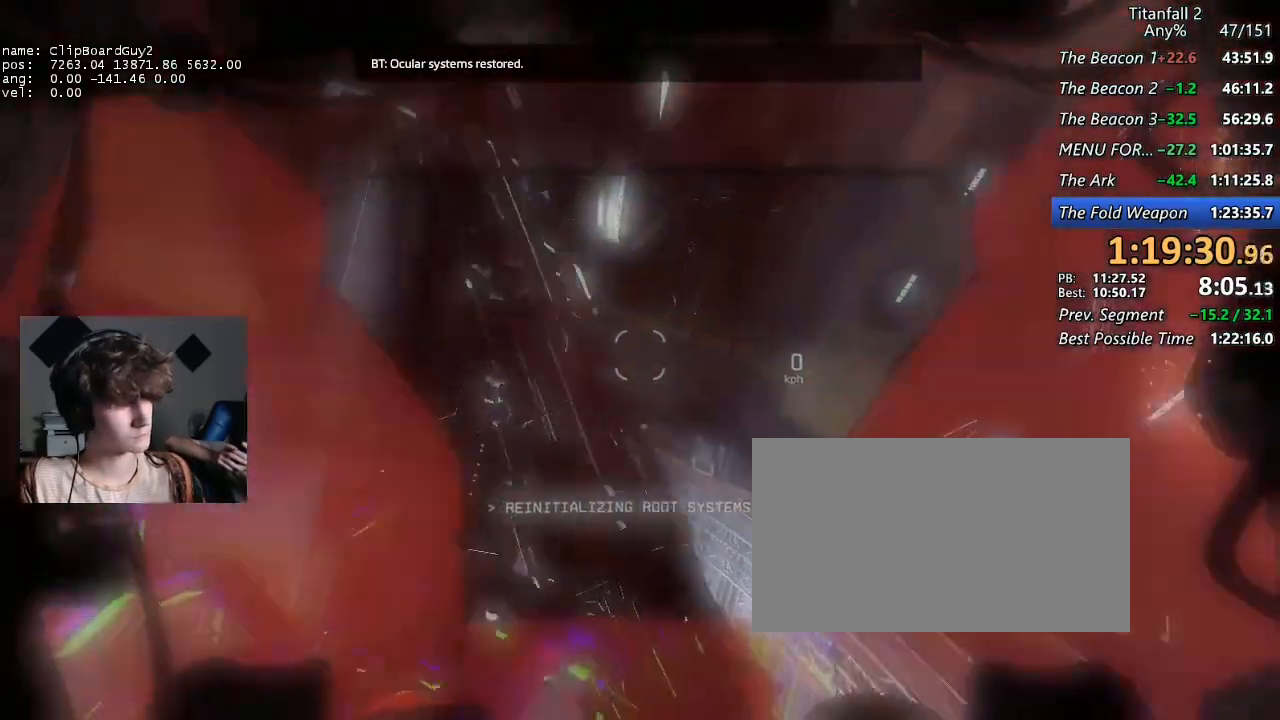
{"keys": [], "mouse": ["right"], "events": [[67, "mouse_right", "up"], [317, "mouse_right", "down"]]}
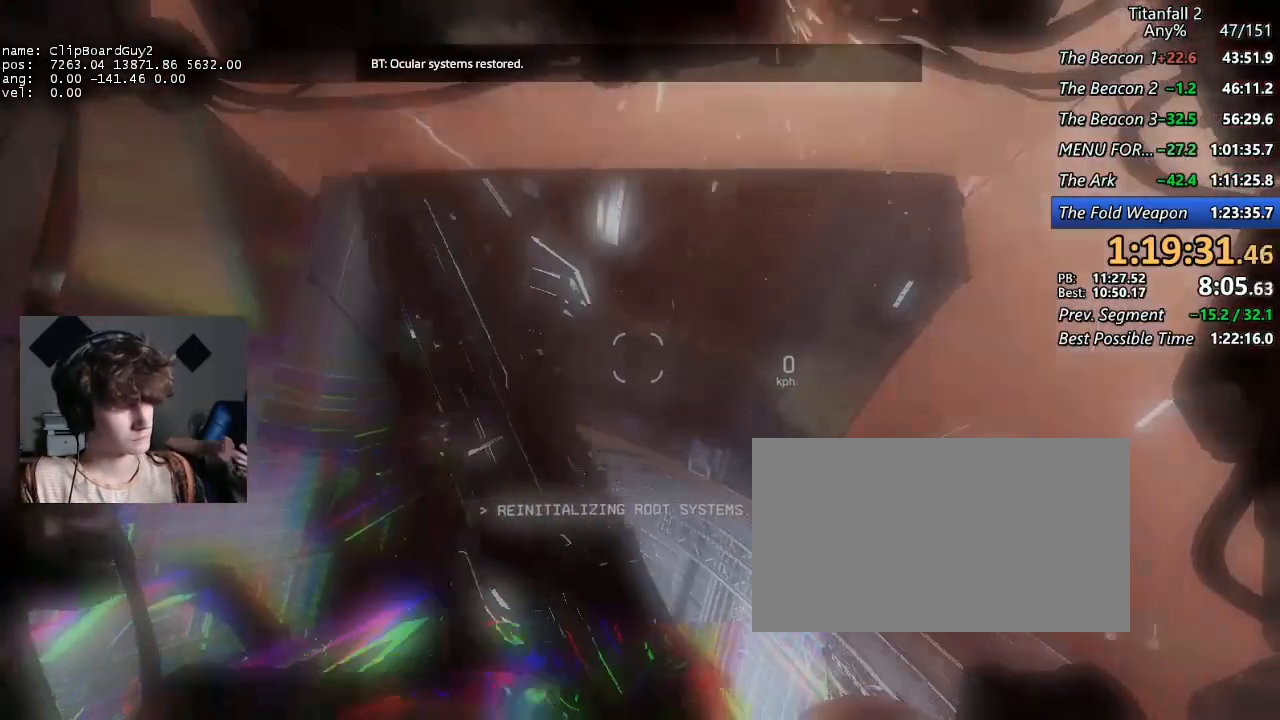
{"keys": [], "mouse": ["right"], "events": []}
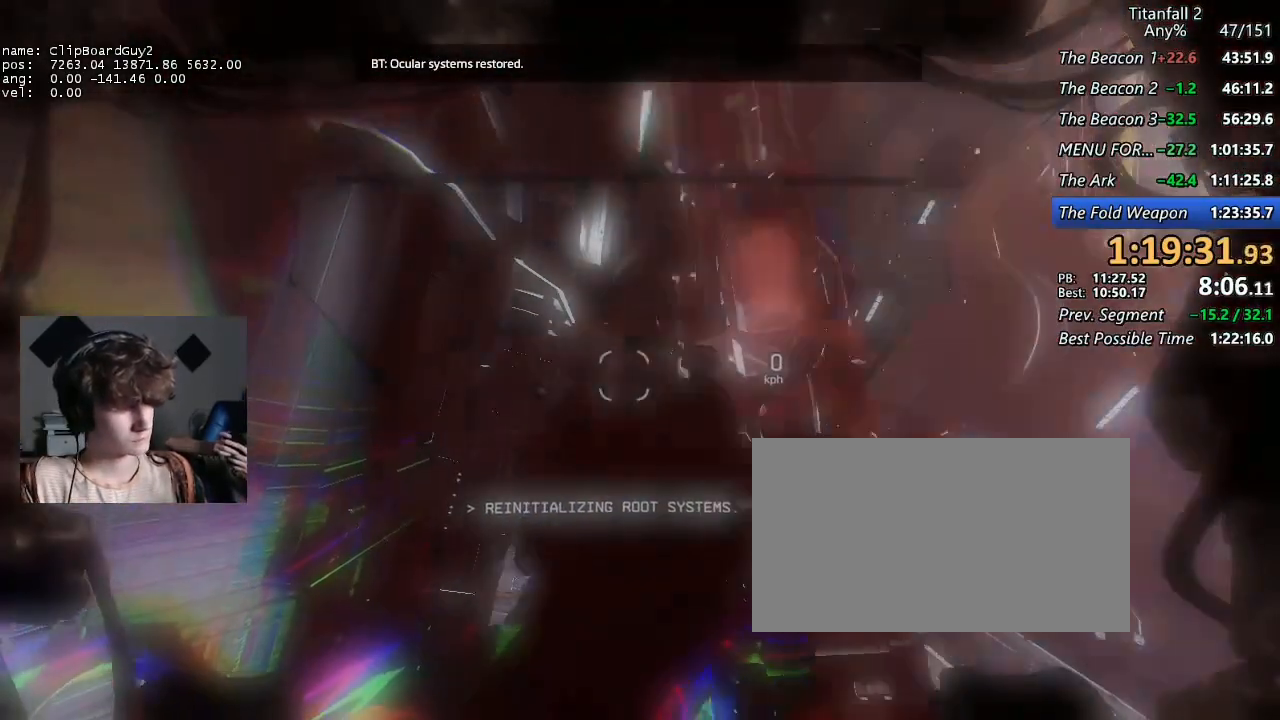
{"keys": [], "mouse": ["right"], "events": []}
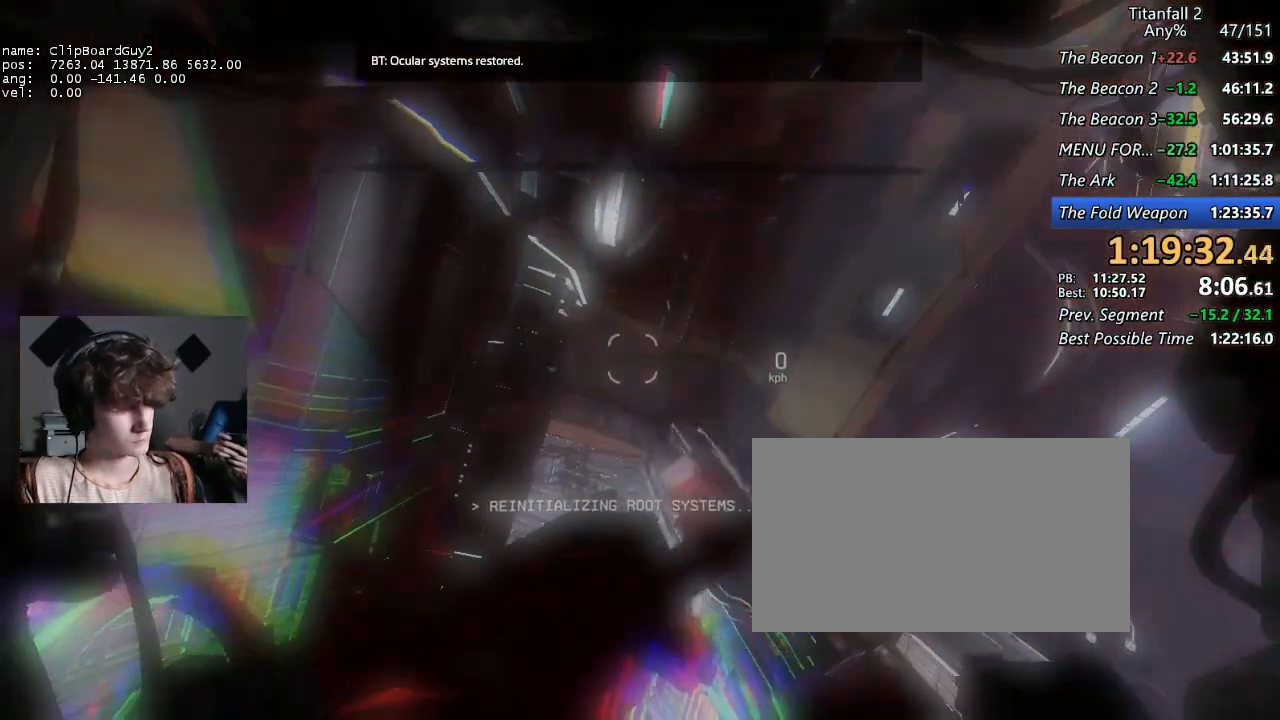
{"keys": [], "mouse": ["right"], "events": []}
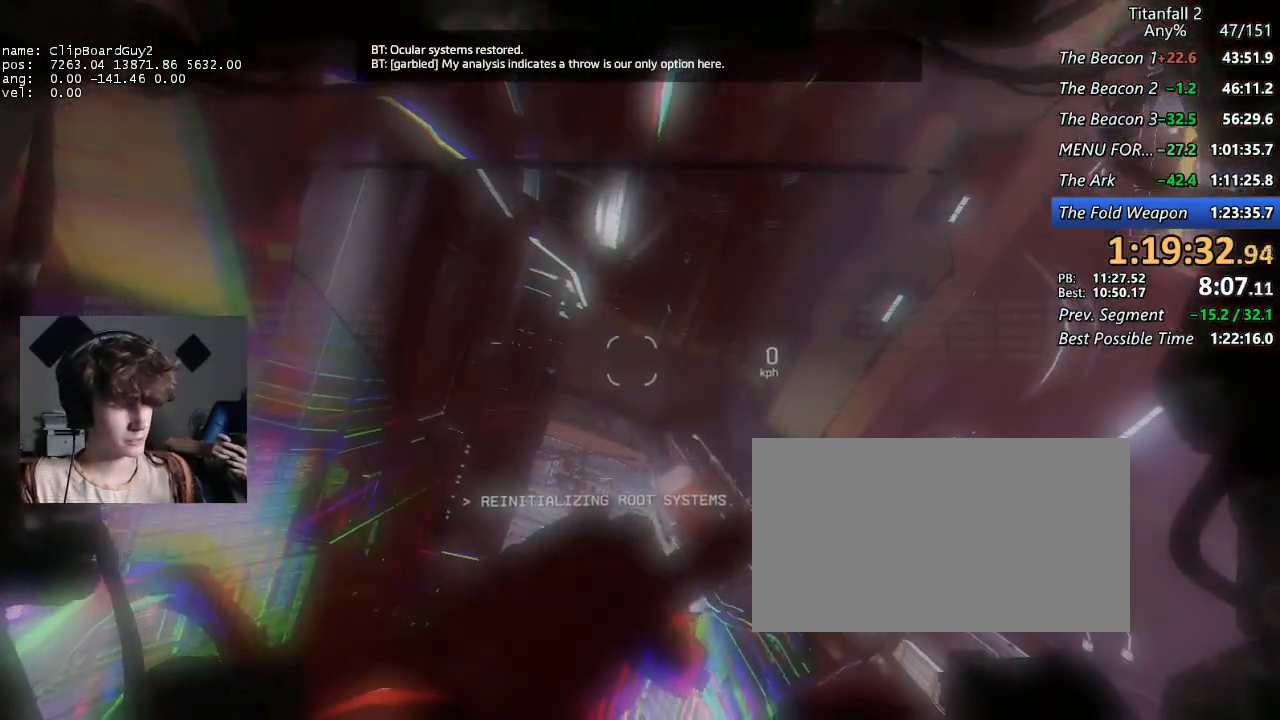
{"keys": [], "mouse": ["right"], "events": []}
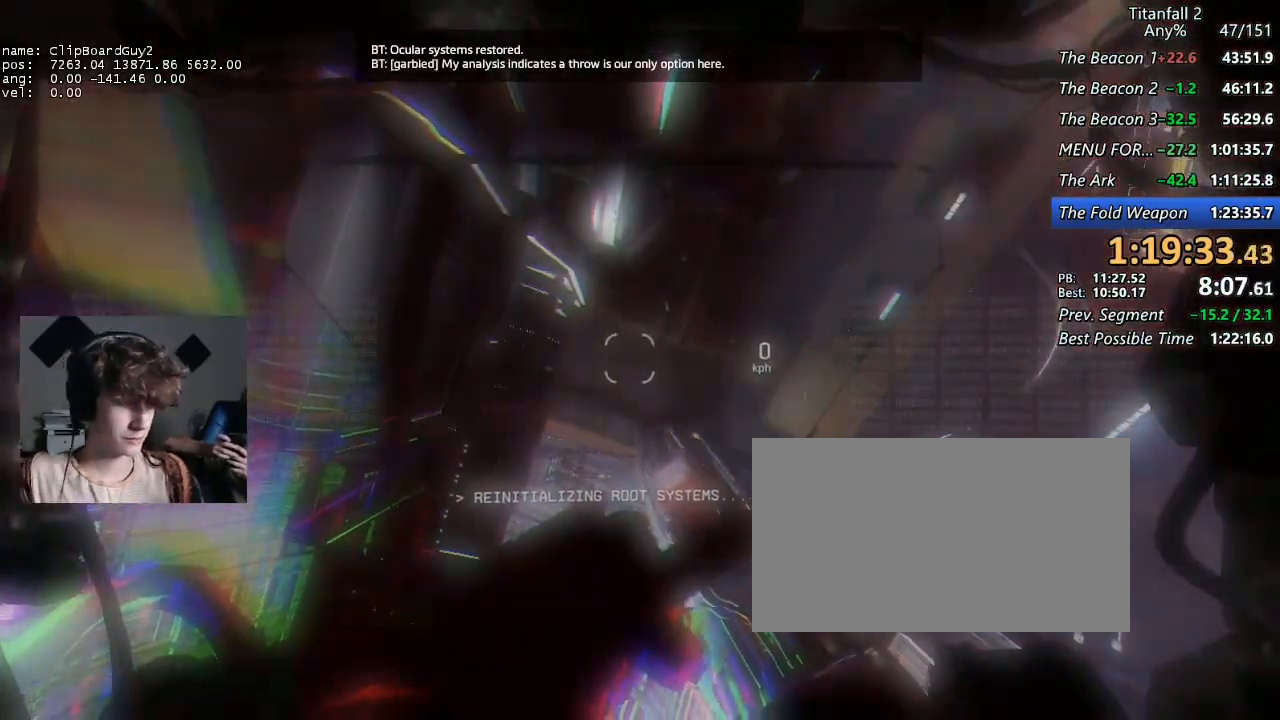
{"keys": [], "mouse": ["right"], "events": []}
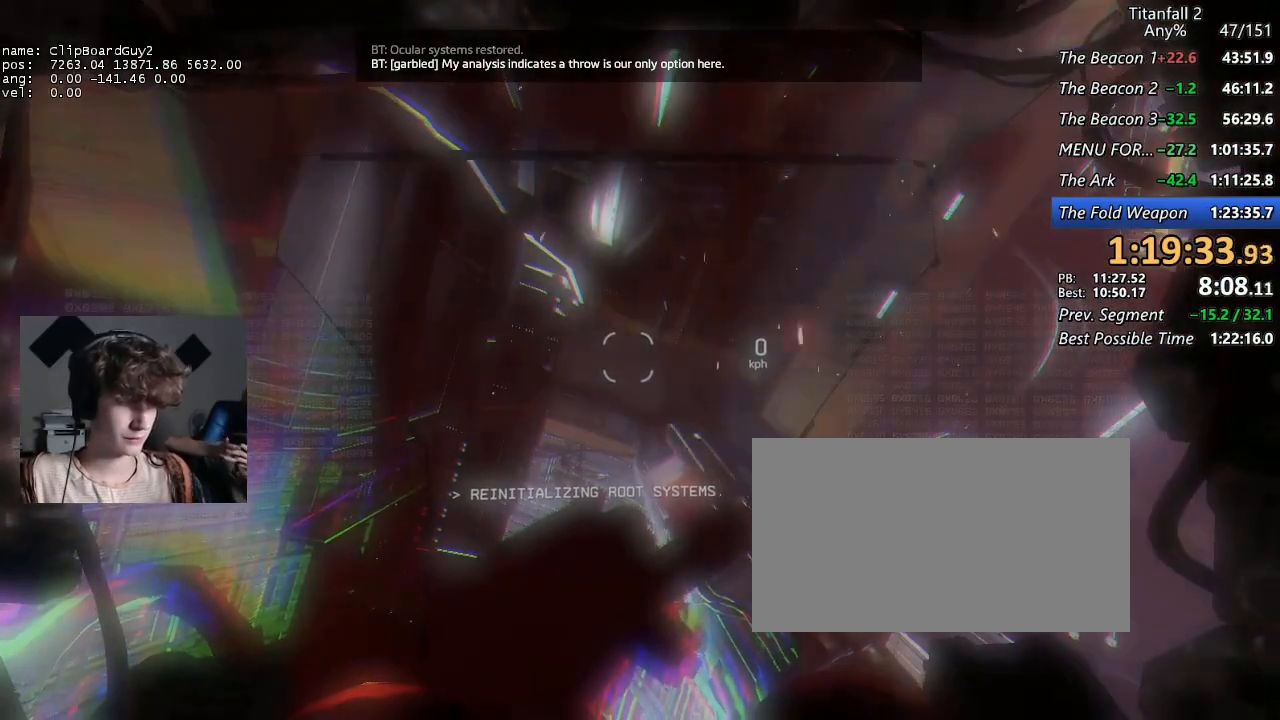
{"keys": ["w"], "mouse": ["right"], "events": [[350, "w", "down"]]}
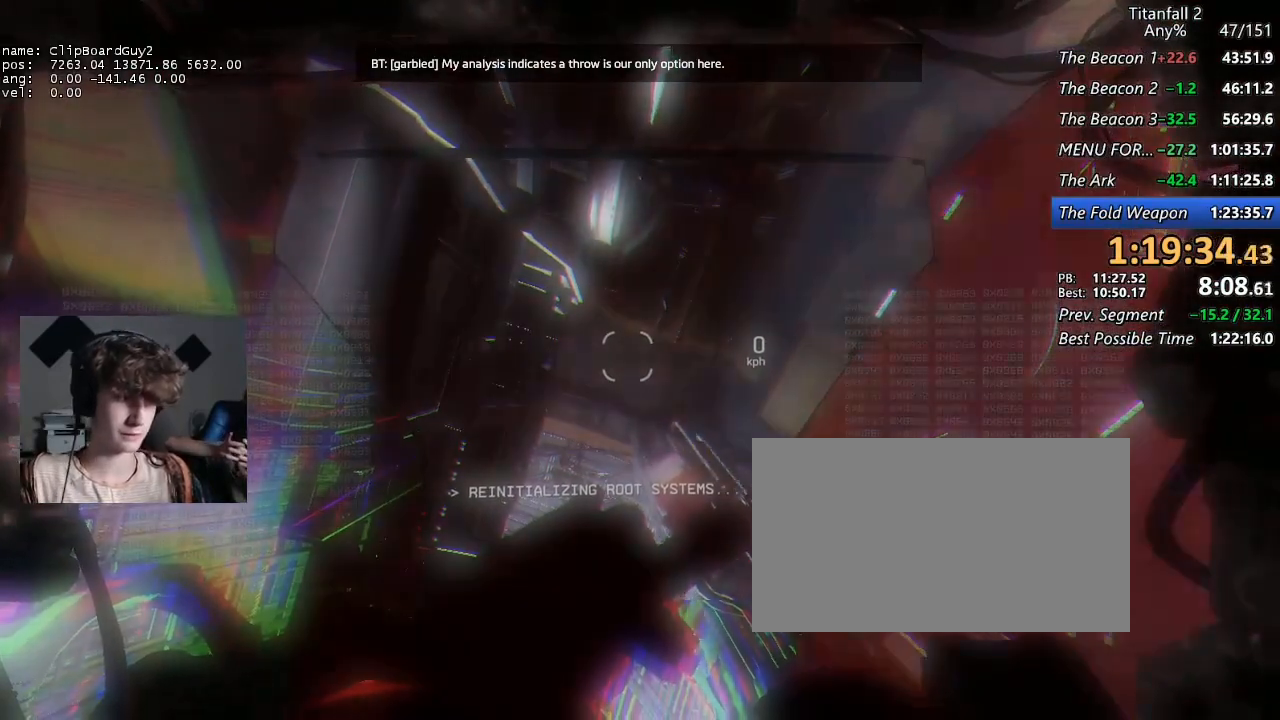
{"keys": ["w"], "mouse": ["right"], "events": []}
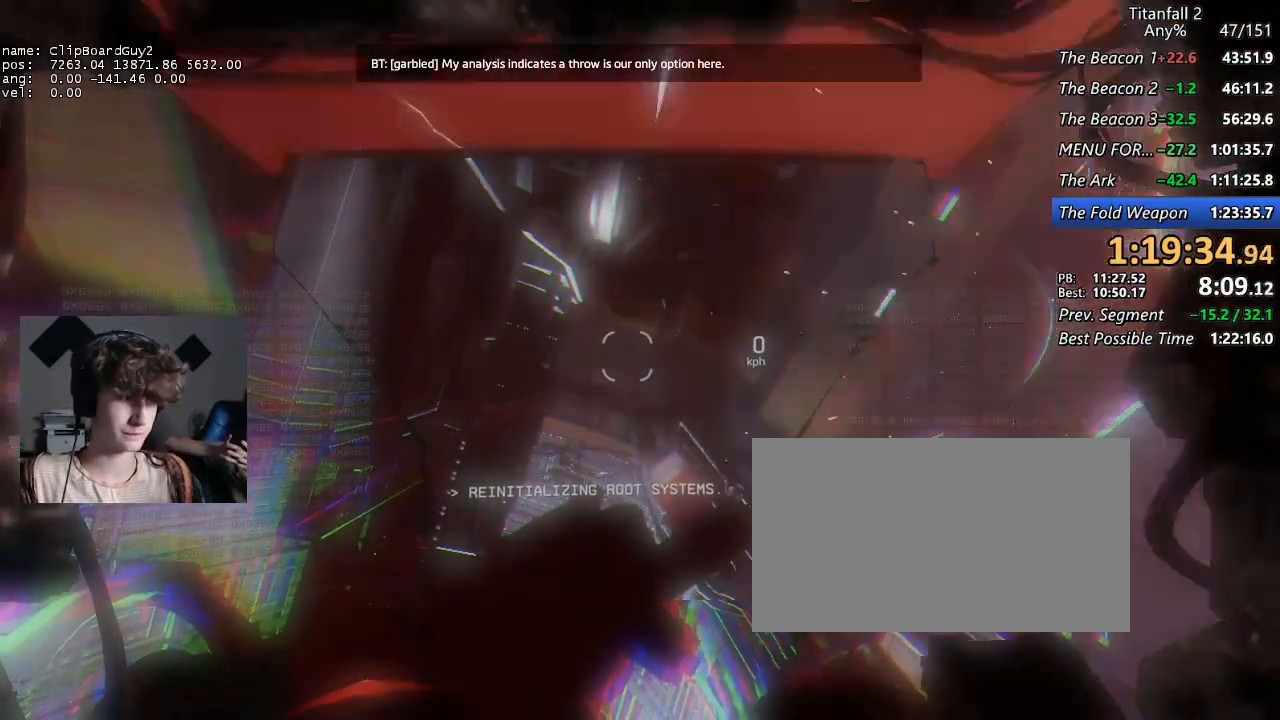
{"keys": [], "mouse": ["right"], "events": [[434, "w", "up"]]}
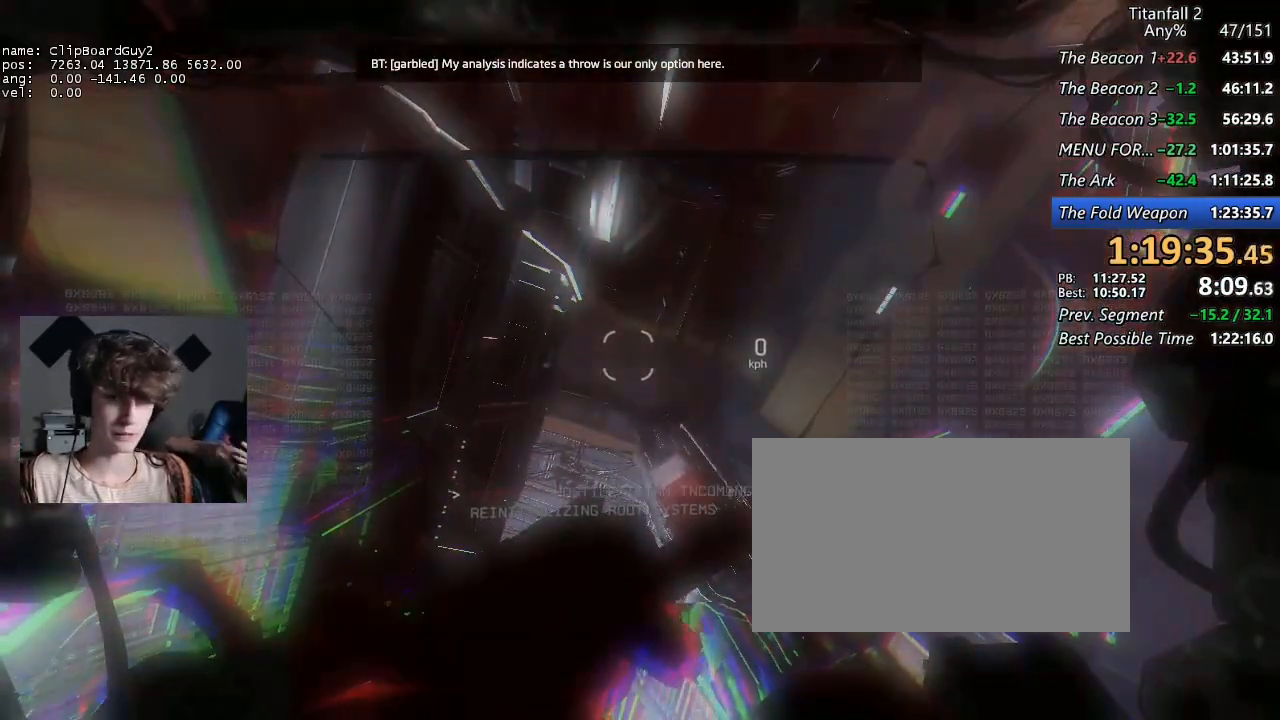
{"keys": [], "mouse": ["right"], "events": []}
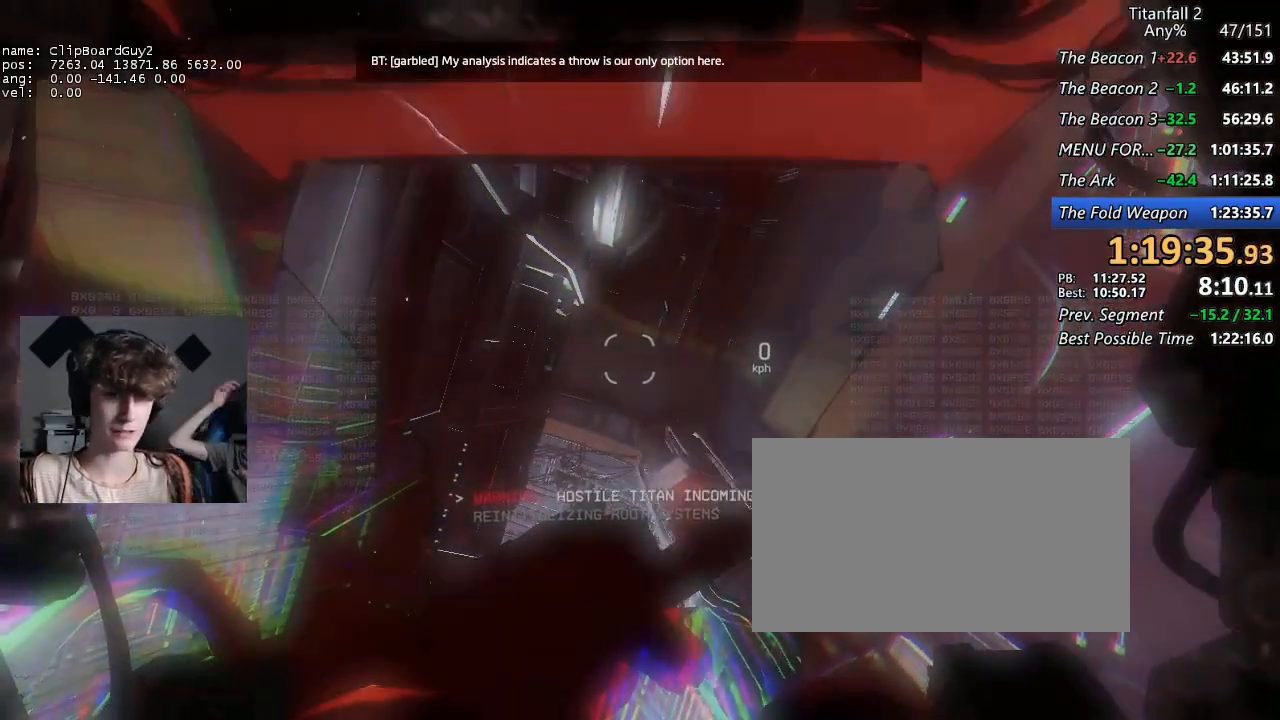
{"keys": [], "mouse": ["right"], "events": []}
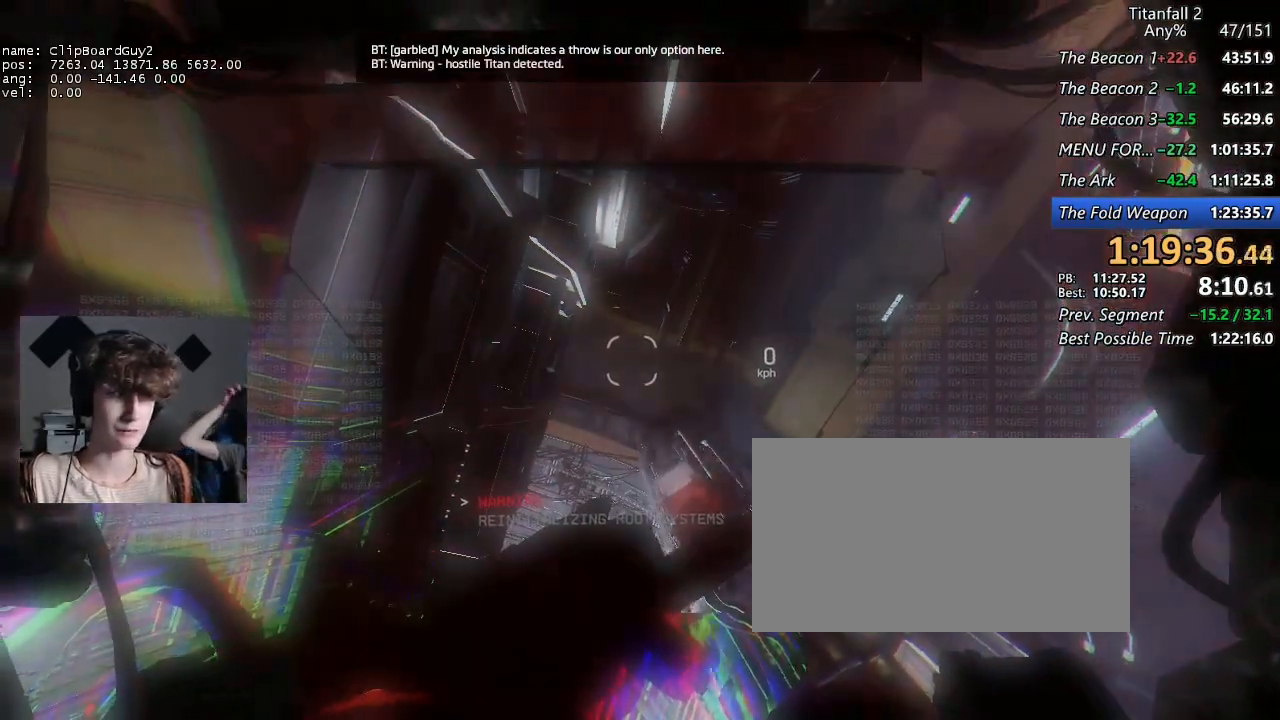
{"keys": [], "mouse": ["right"], "events": []}
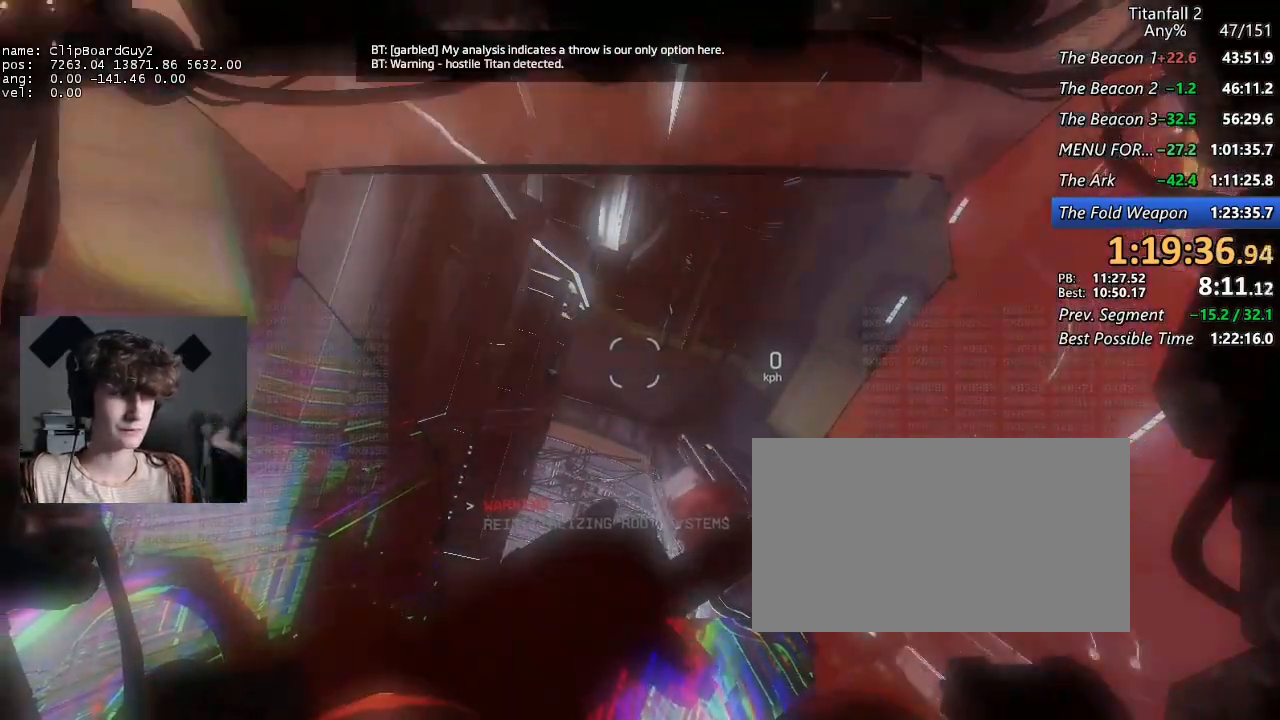
{"keys": [], "mouse": ["right"], "events": []}
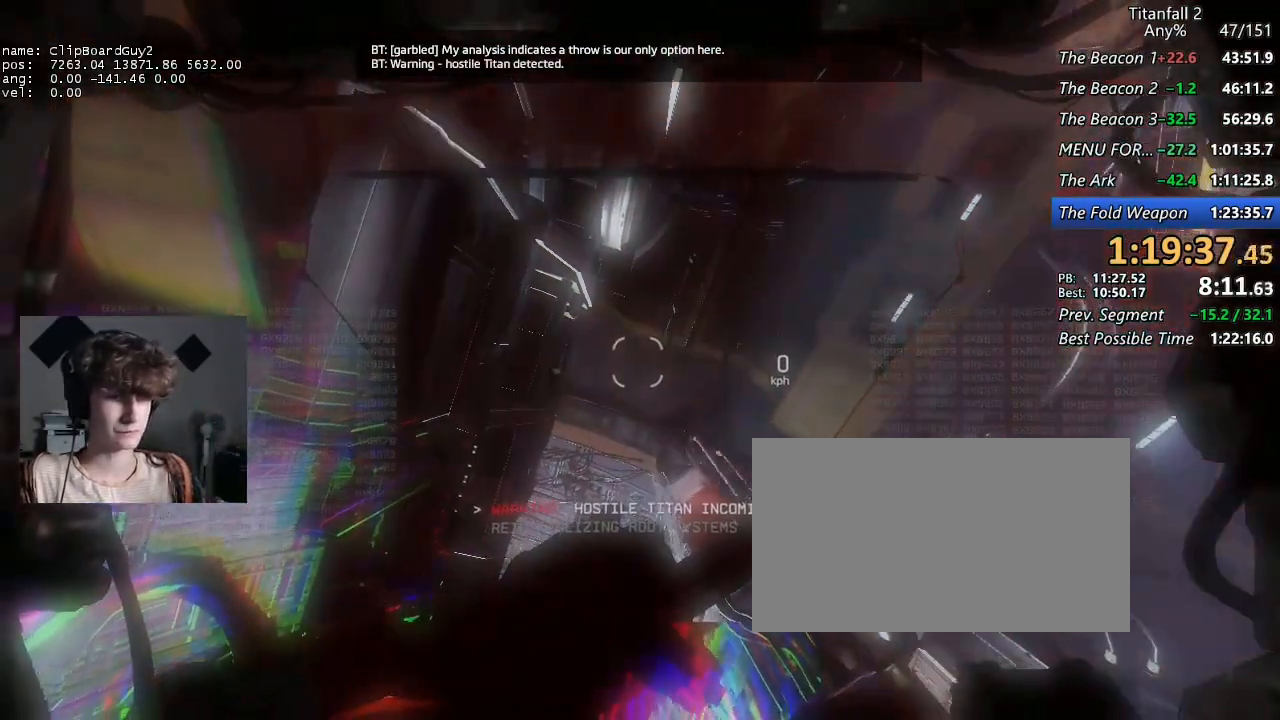
{"keys": [], "mouse": ["right"], "events": []}
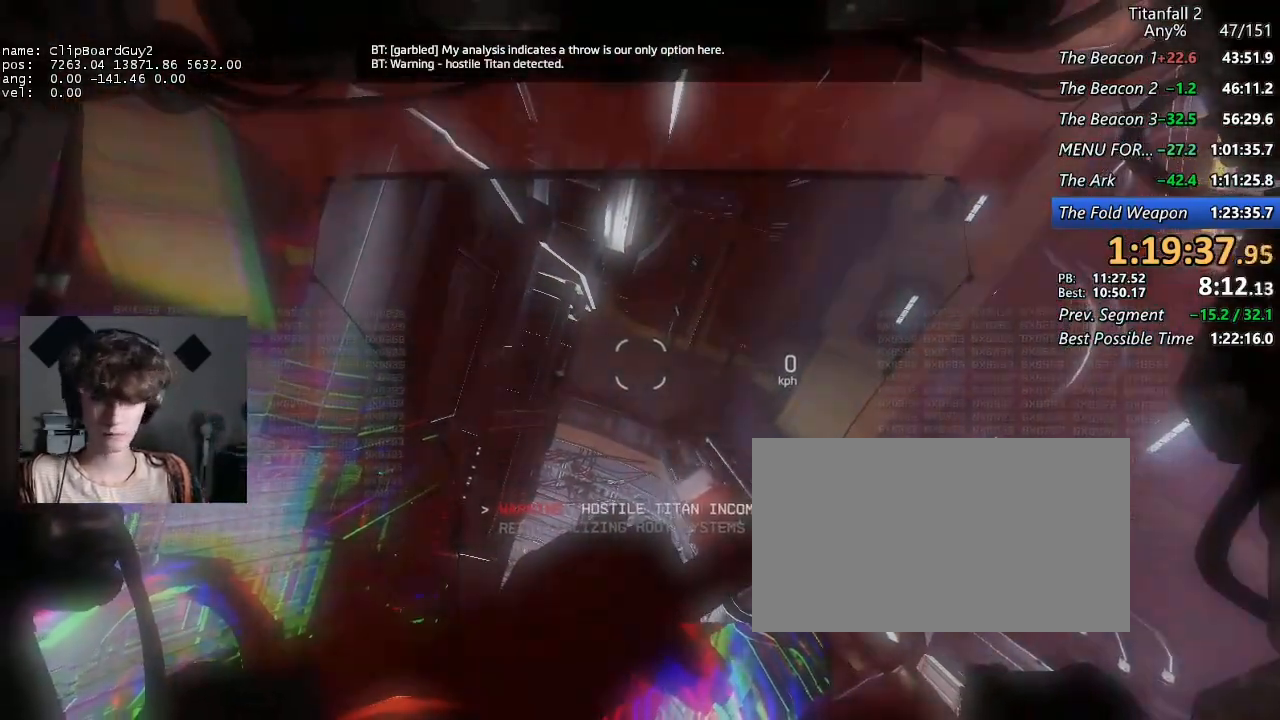
{"keys": [], "mouse": ["right"], "events": []}
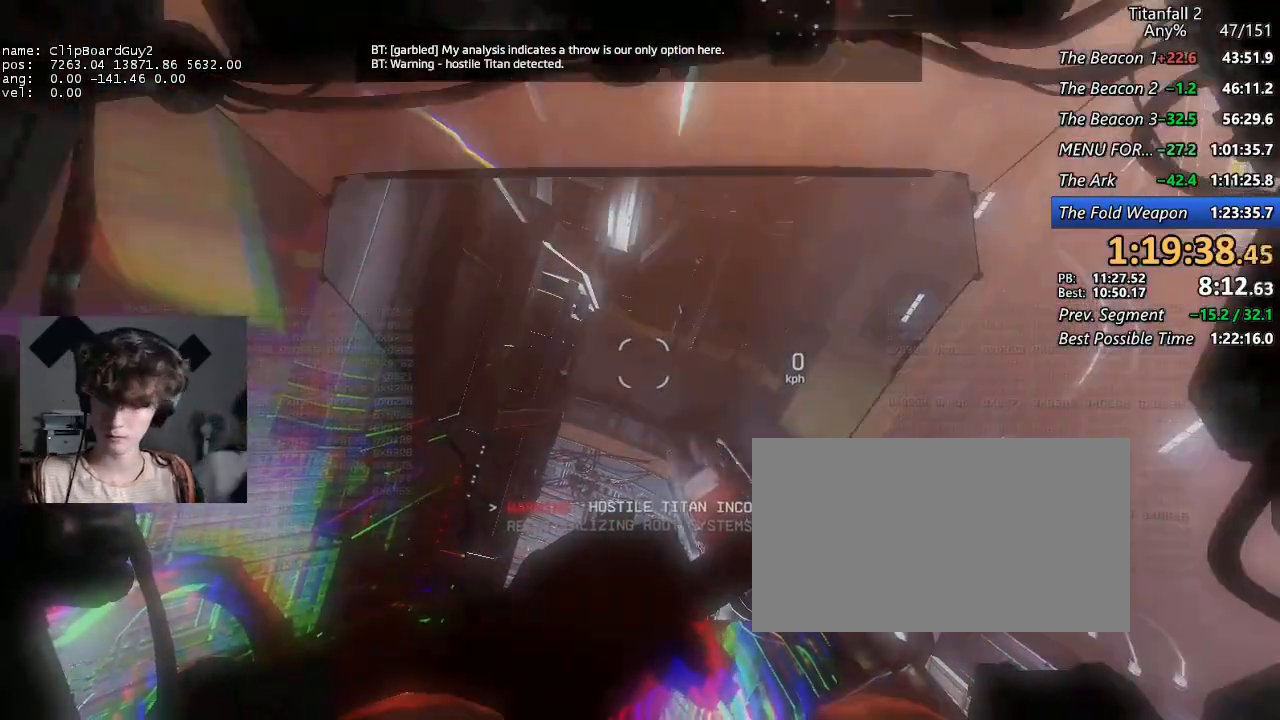
{"keys": [], "mouse": ["right"], "events": []}
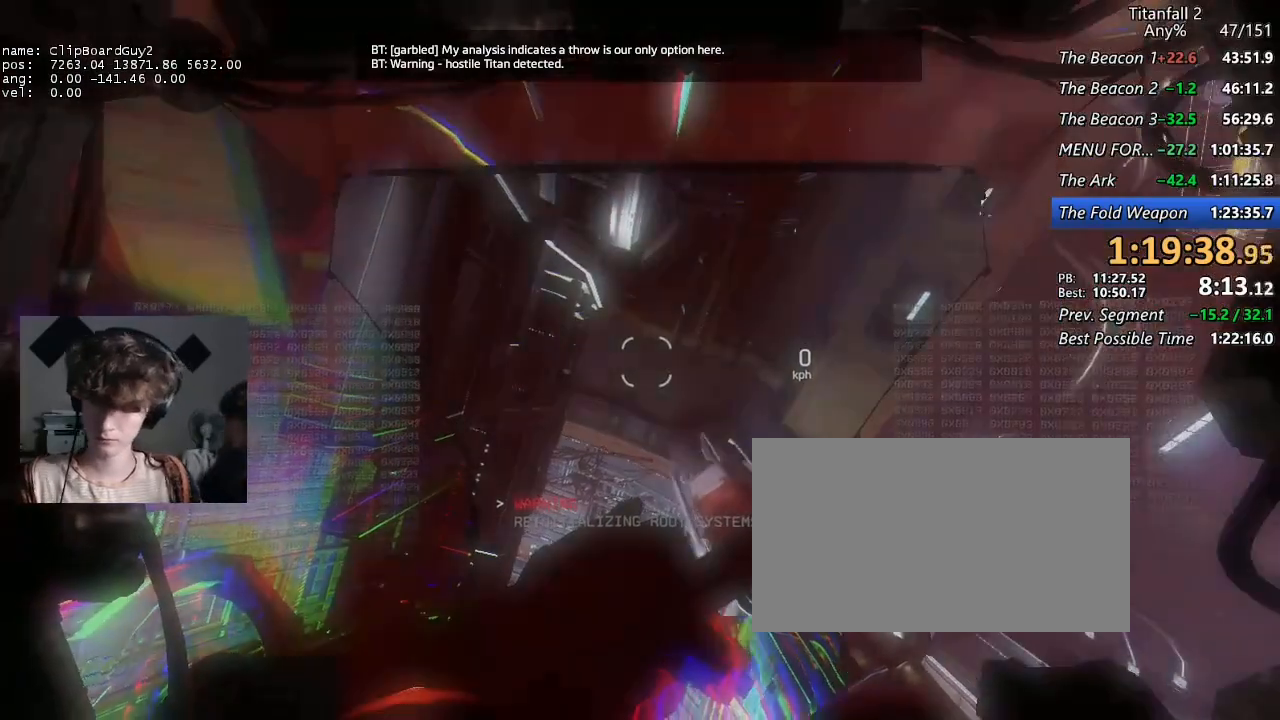
{"keys": [], "mouse": ["right"], "events": []}
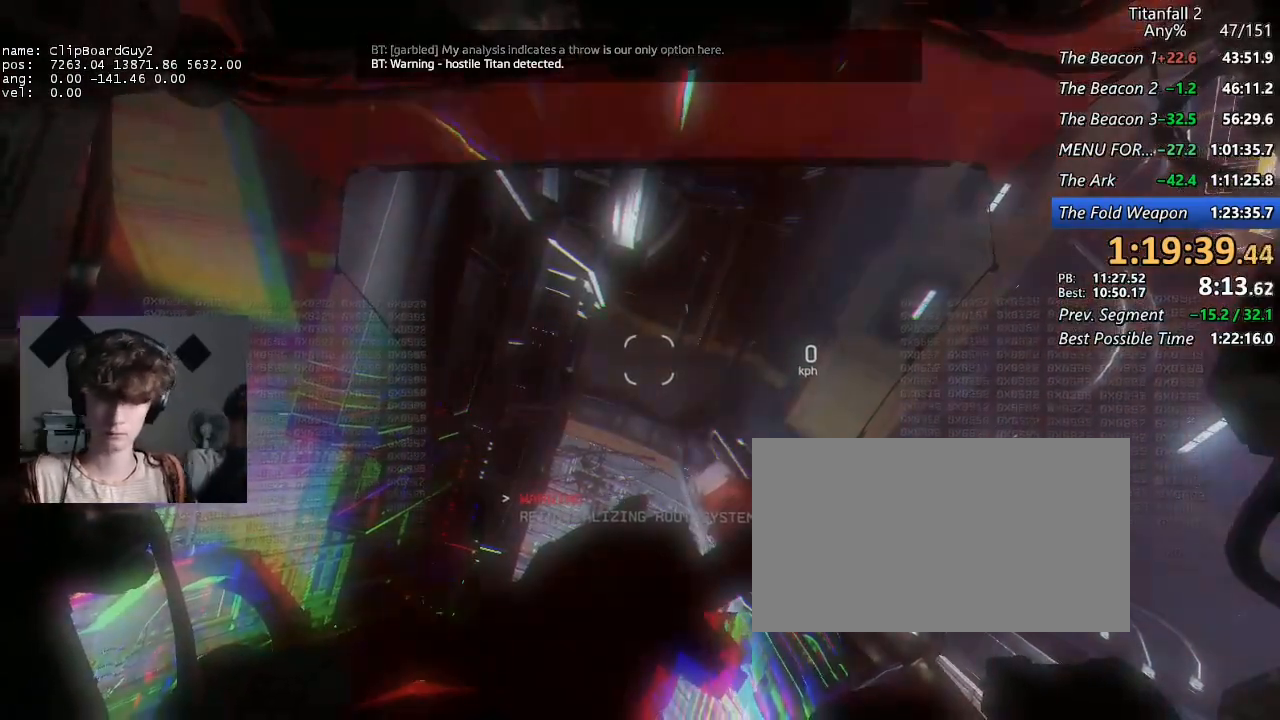
{"keys": [], "mouse": ["right"], "events": []}
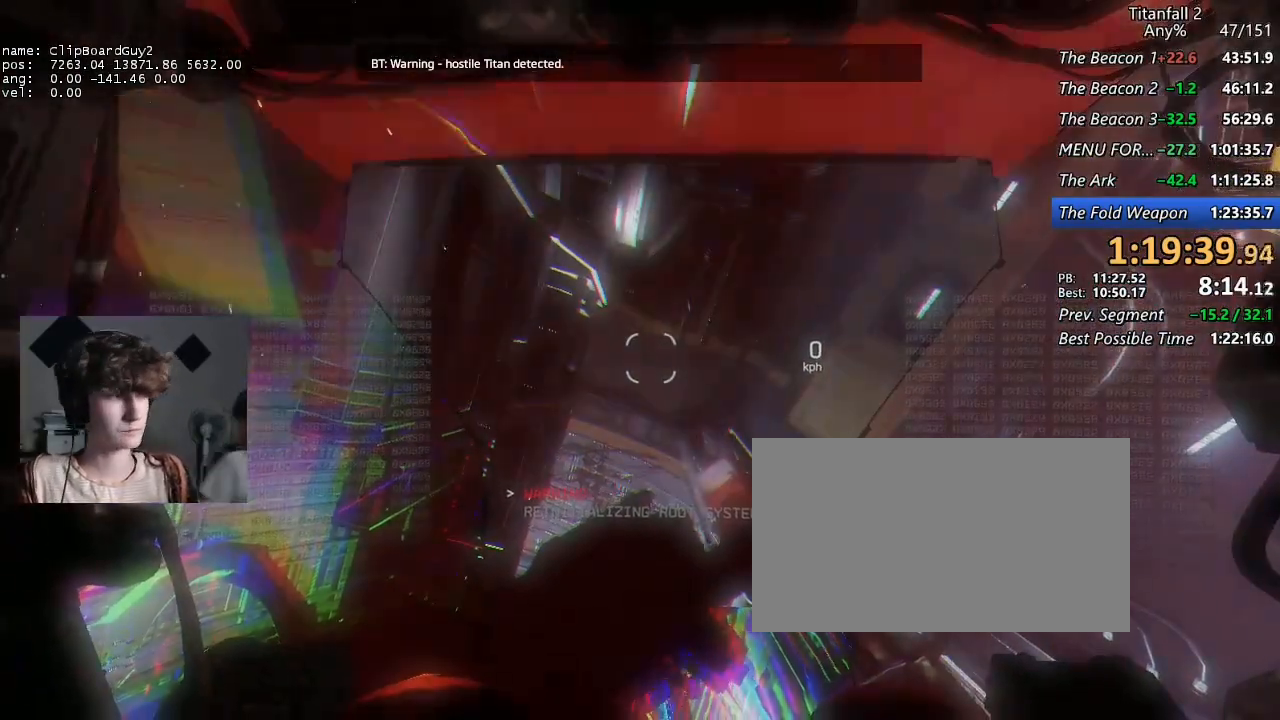
{"keys": [], "mouse": ["right"], "events": []}
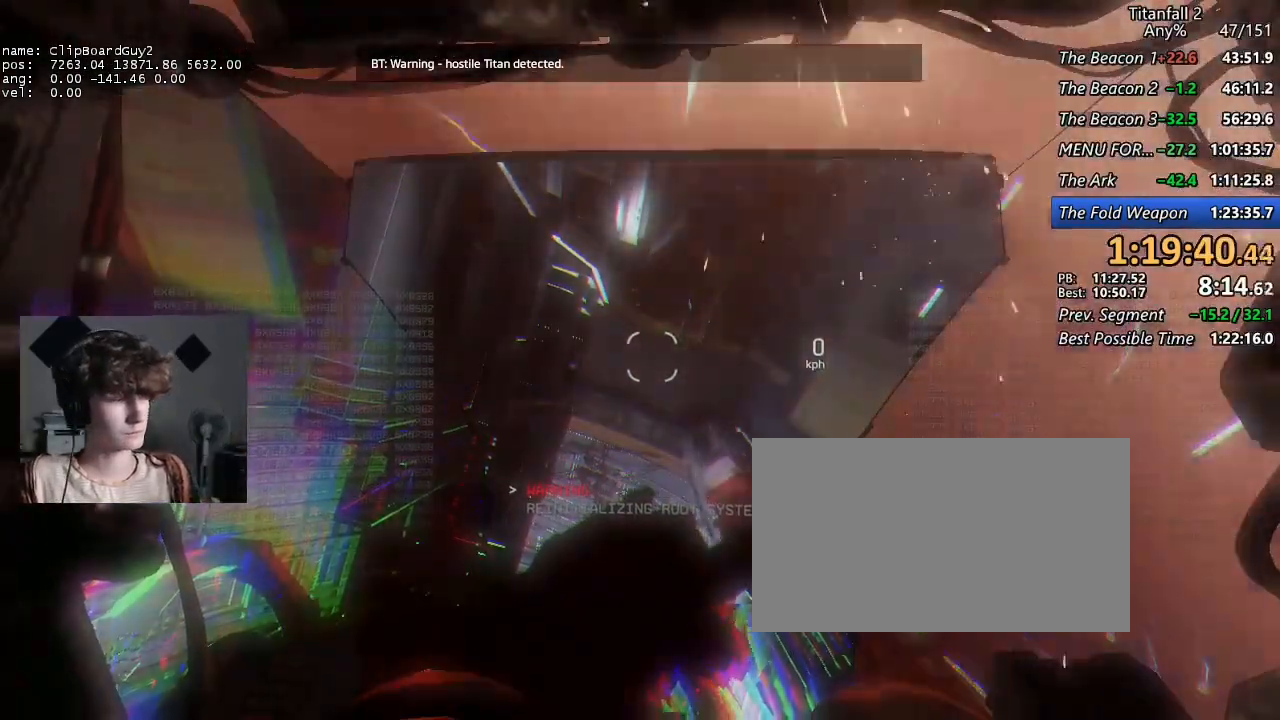
{"keys": [], "mouse": ["right"], "events": []}
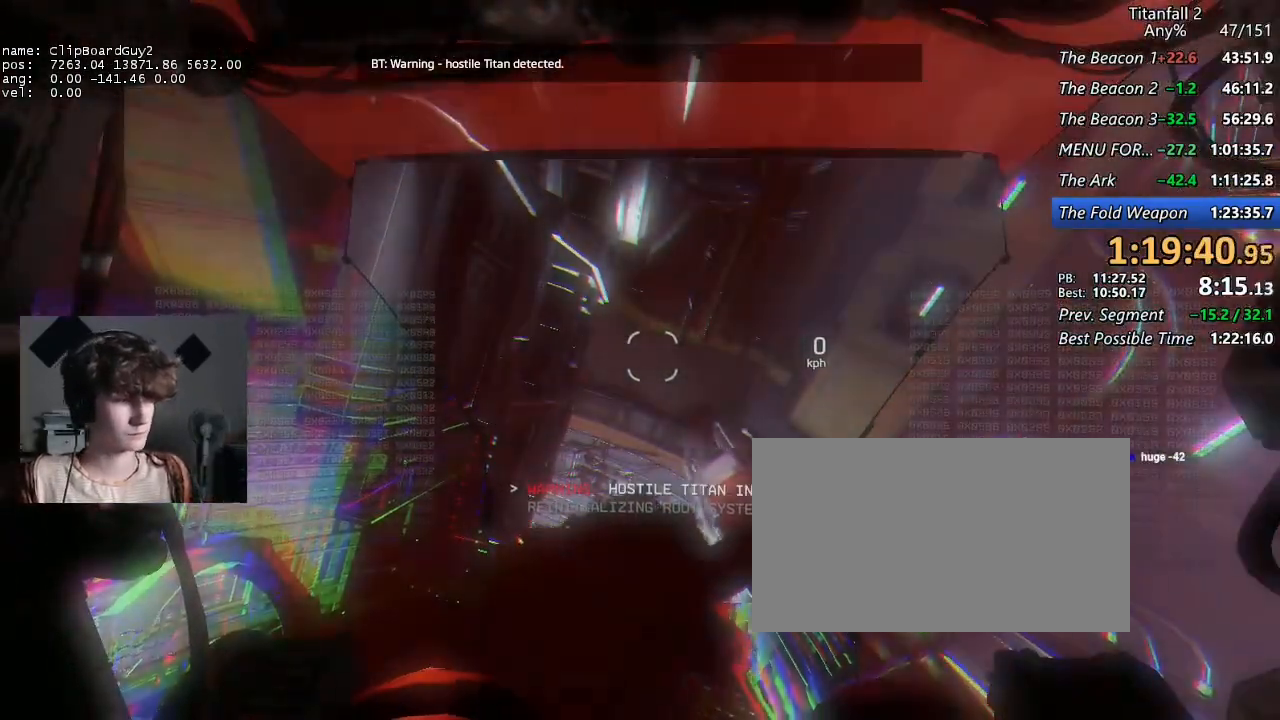
{"keys": [], "mouse": ["right"], "events": []}
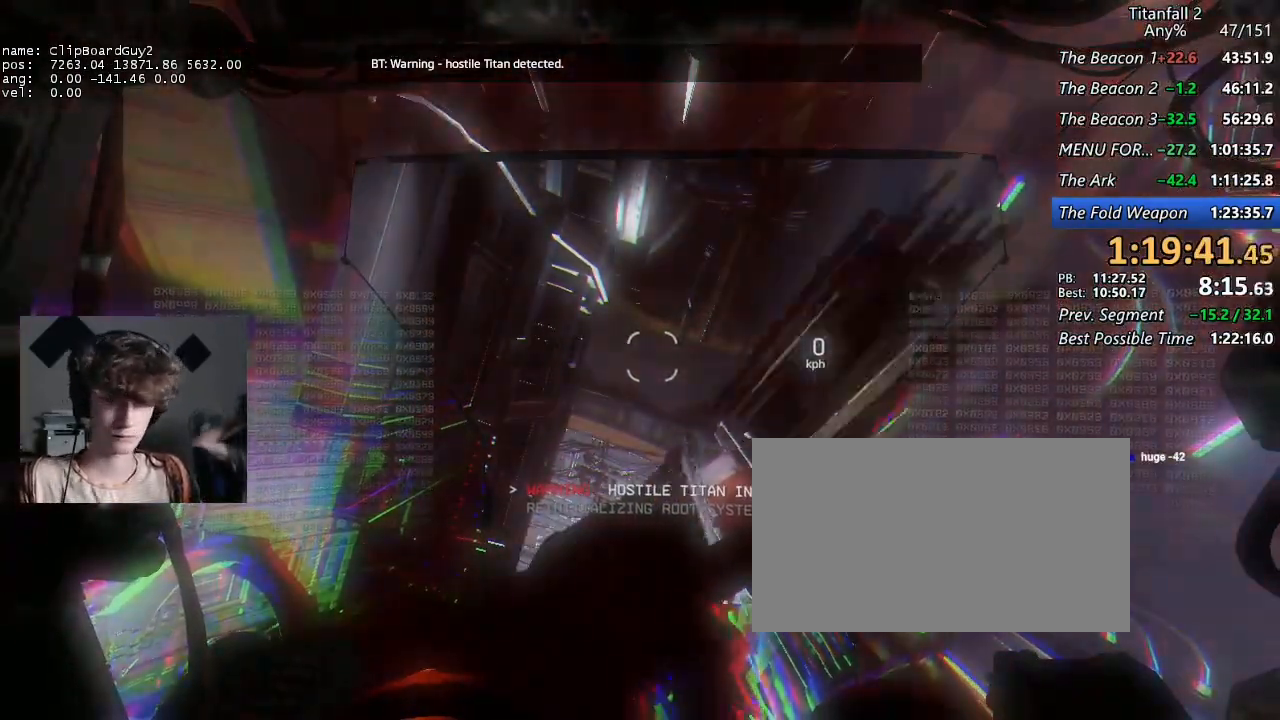
{"keys": [], "mouse": ["right"], "events": []}
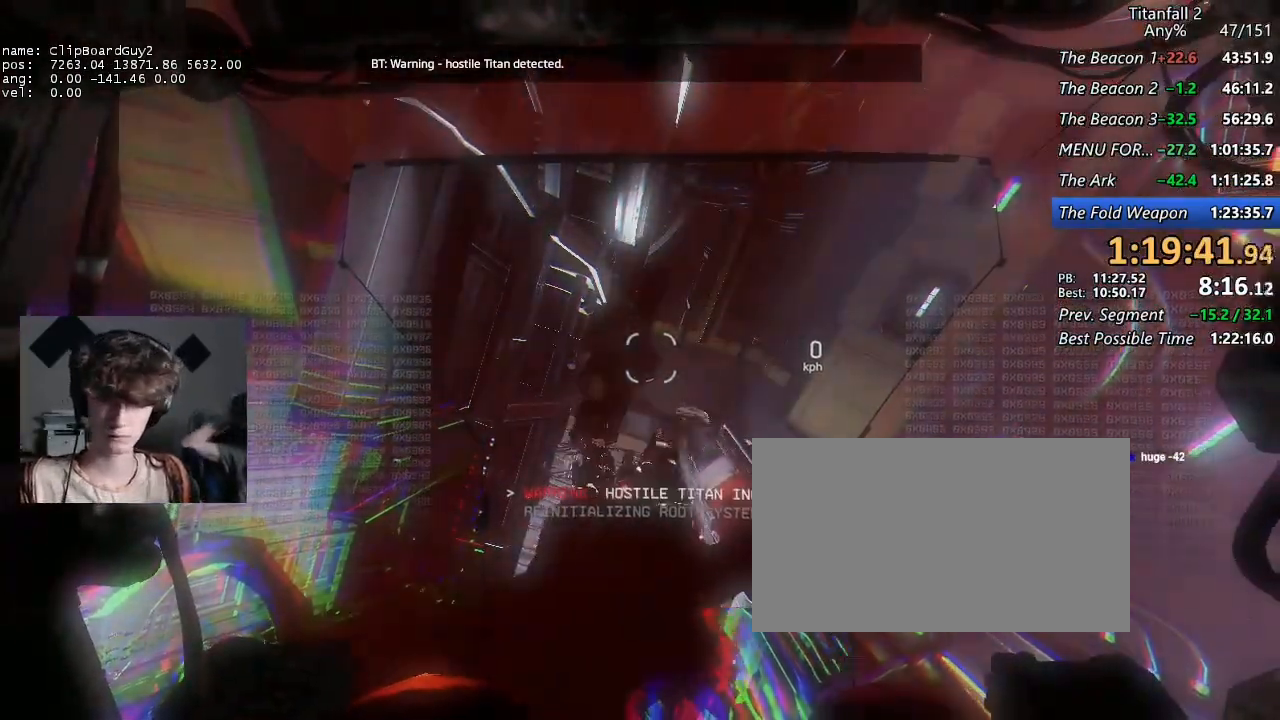
{"keys": [], "mouse": ["right"], "events": []}
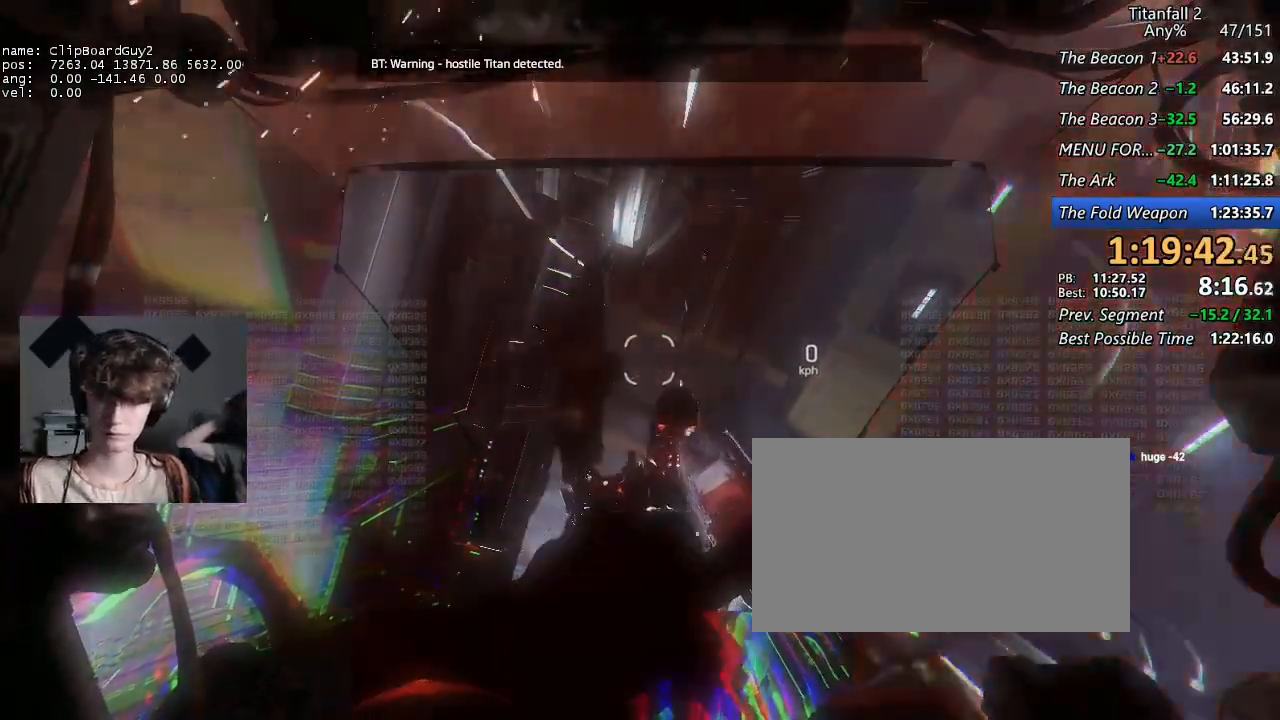
{"keys": [], "mouse": ["right"], "events": []}
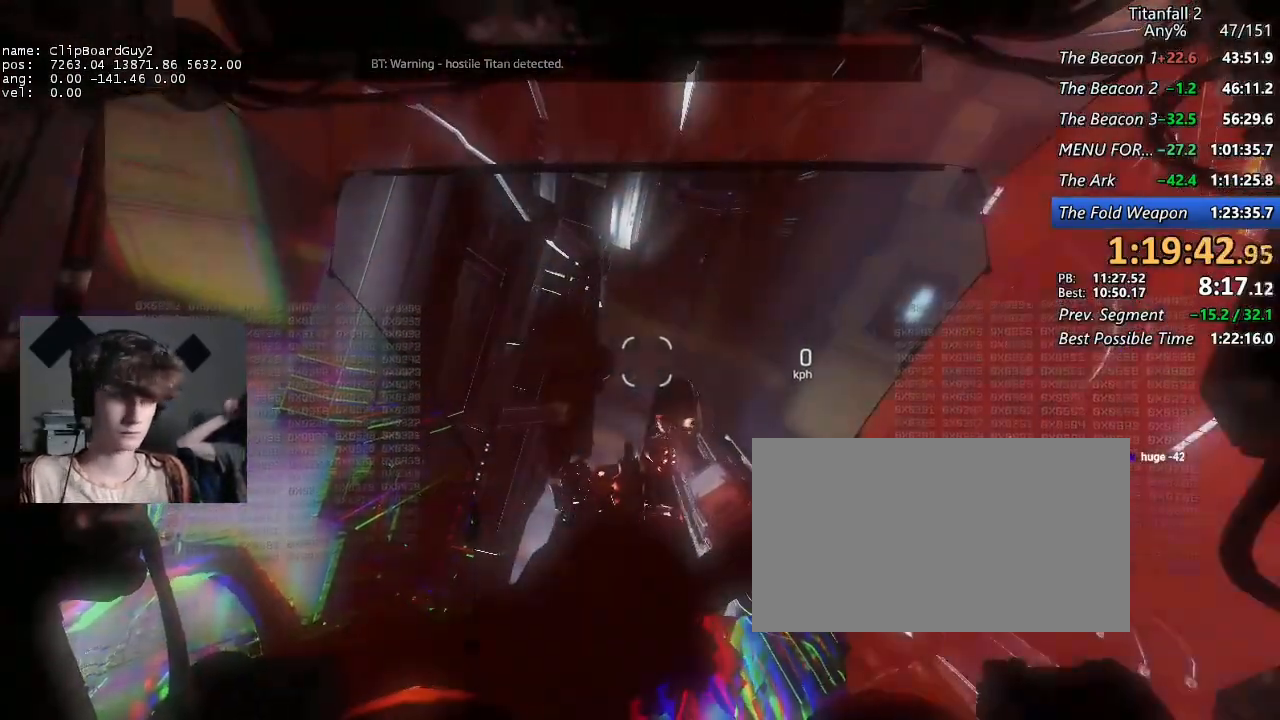
{"keys": [], "mouse": ["right"], "events": []}
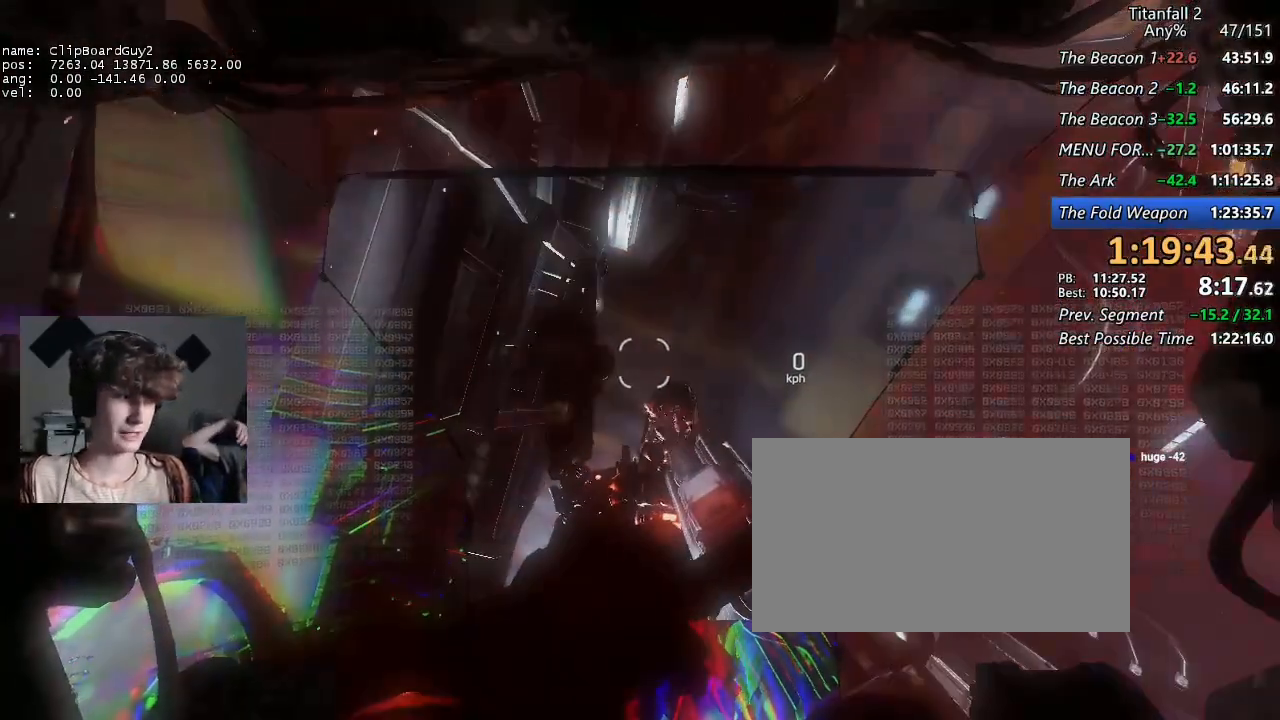
{"keys": ["shift", "w"], "mouse": ["right"], "events": [[334, "w", "down"], [417, "shift", "down"]]}